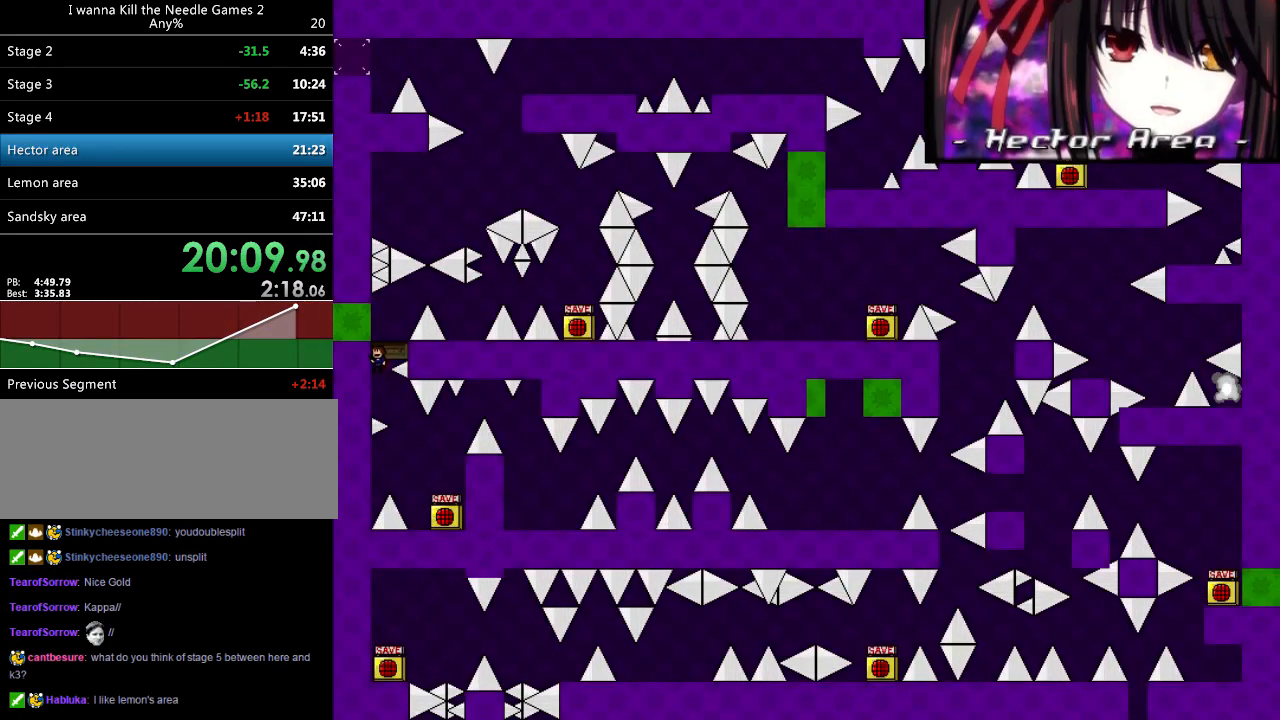
Gameplay with keyboard; each line is a JSON object with the keys held at the frame after it. "events" lists presses ("down") and releases ("up") of "down", "left", "r", "right", "shift_l", "shift_r", "up" and "z" between this image and that frame as [ms after this image, input, new state], when the widget could be followed in between. No other keys are recorded. Mouse input is not recorded.
{"keys": ["right", "shift_l"], "events": [[20, "shift_l", "up"], [80, "left", "up"], [100, "shift_l", "down"], [120, "right", "down"], [180, "shift_l", "up"], [200, "right", "up"], [440, "right", "down"], [440, "shift_l", "down"]]}
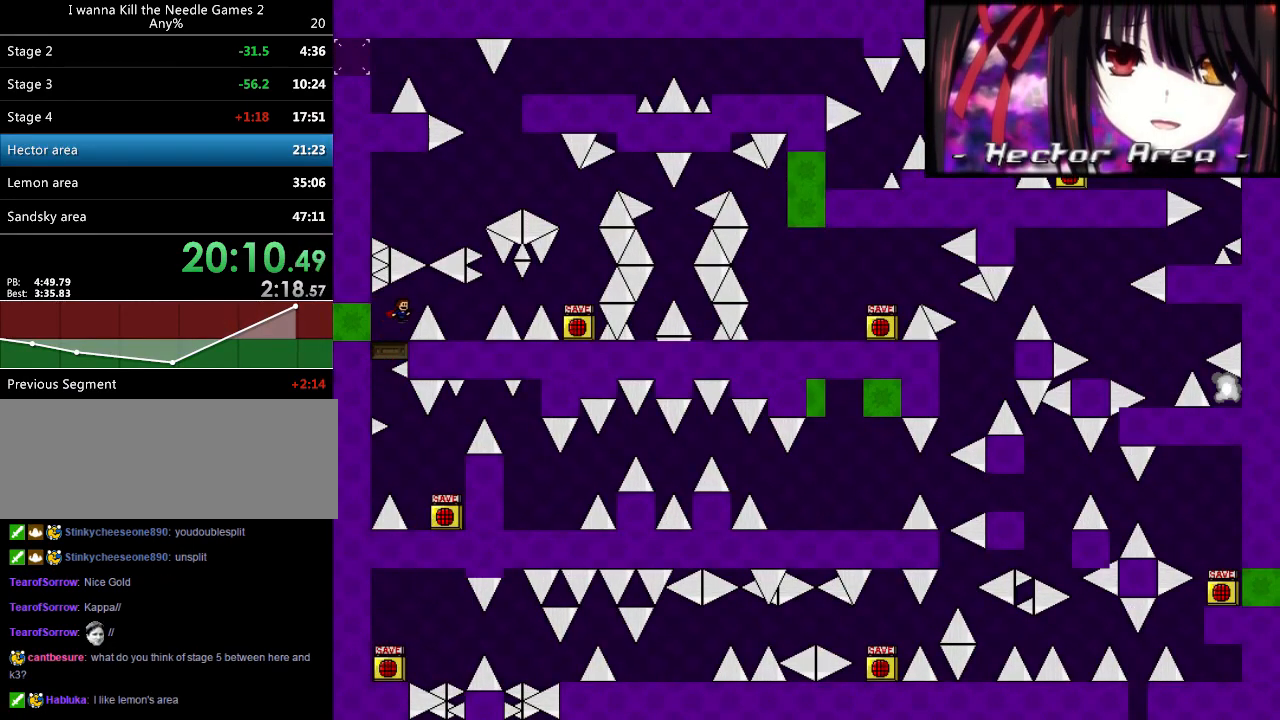
{"keys": ["right", "shift_l"], "events": [[20, "shift_l", "up"], [160, "right", "up"], [200, "right", "down"], [420, "right", "up"], [480, "right", "down"], [500, "shift_l", "down"]]}
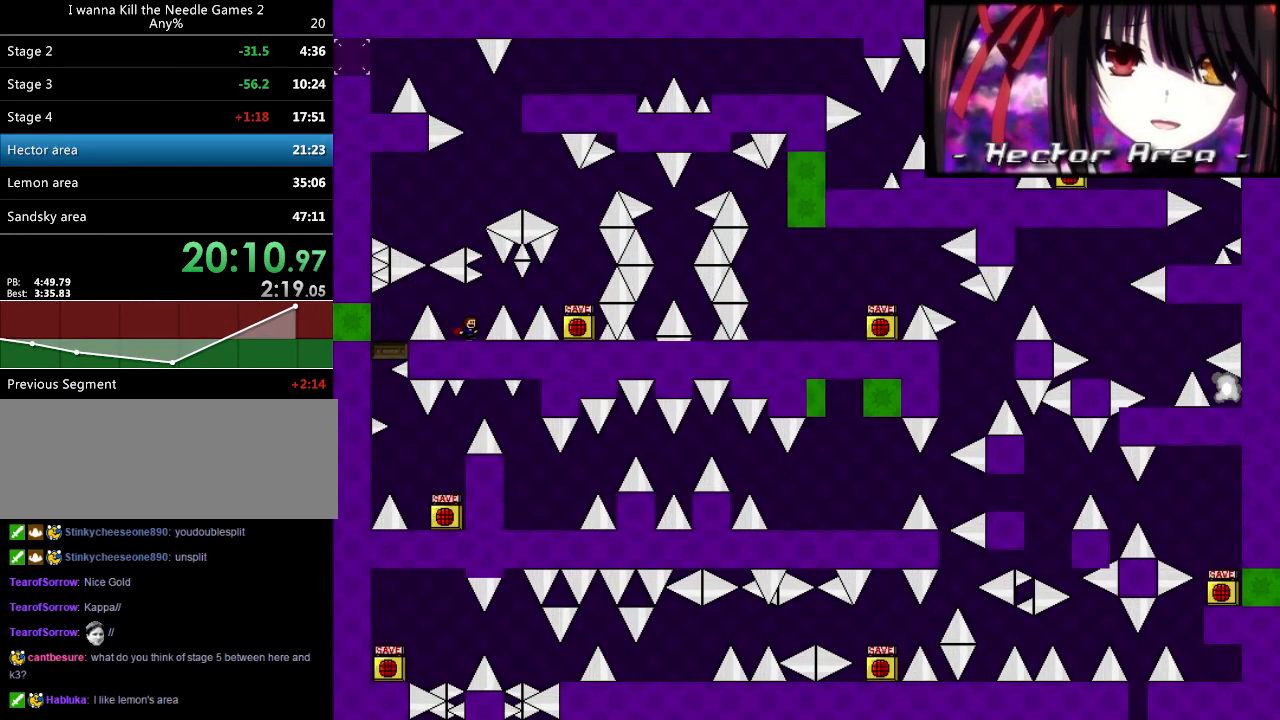
{"keys": ["right"], "events": [[60, "shift_l", "up"], [240, "right", "up"], [320, "right", "down"], [380, "shift_l", "down"], [400, "shift_l", "up"]]}
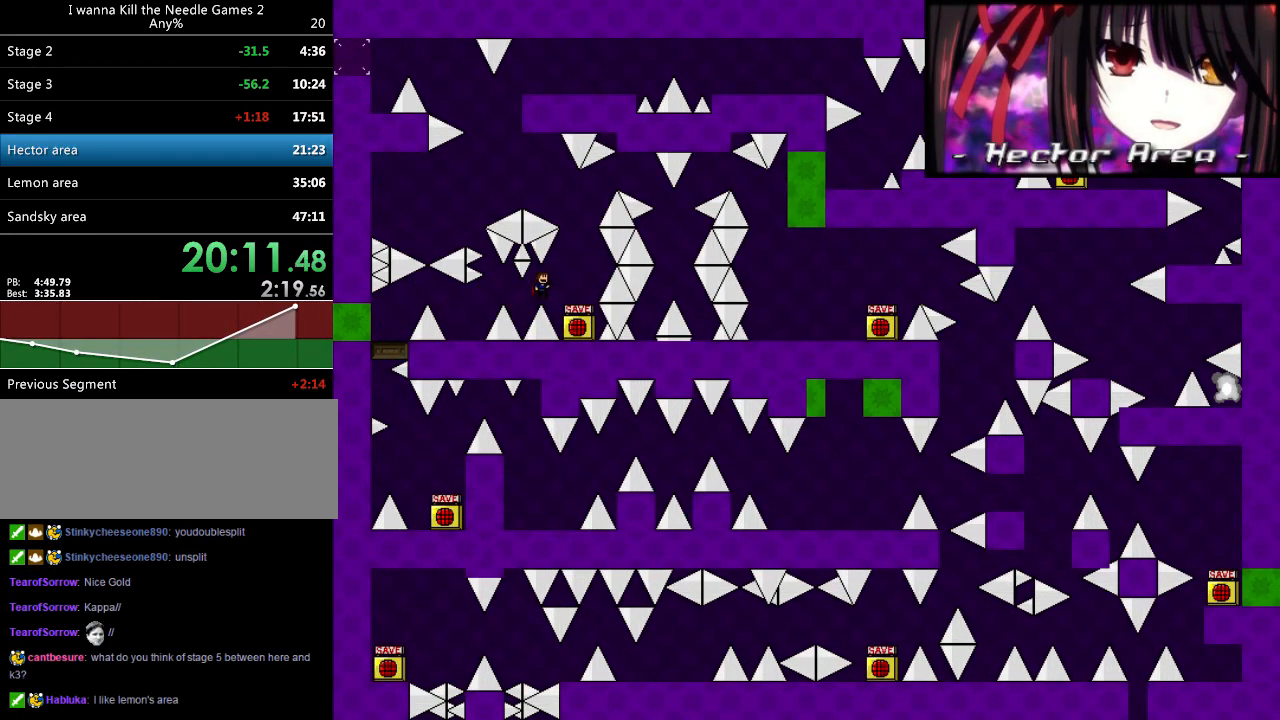
{"keys": [], "events": [[200, "right", "up"]]}
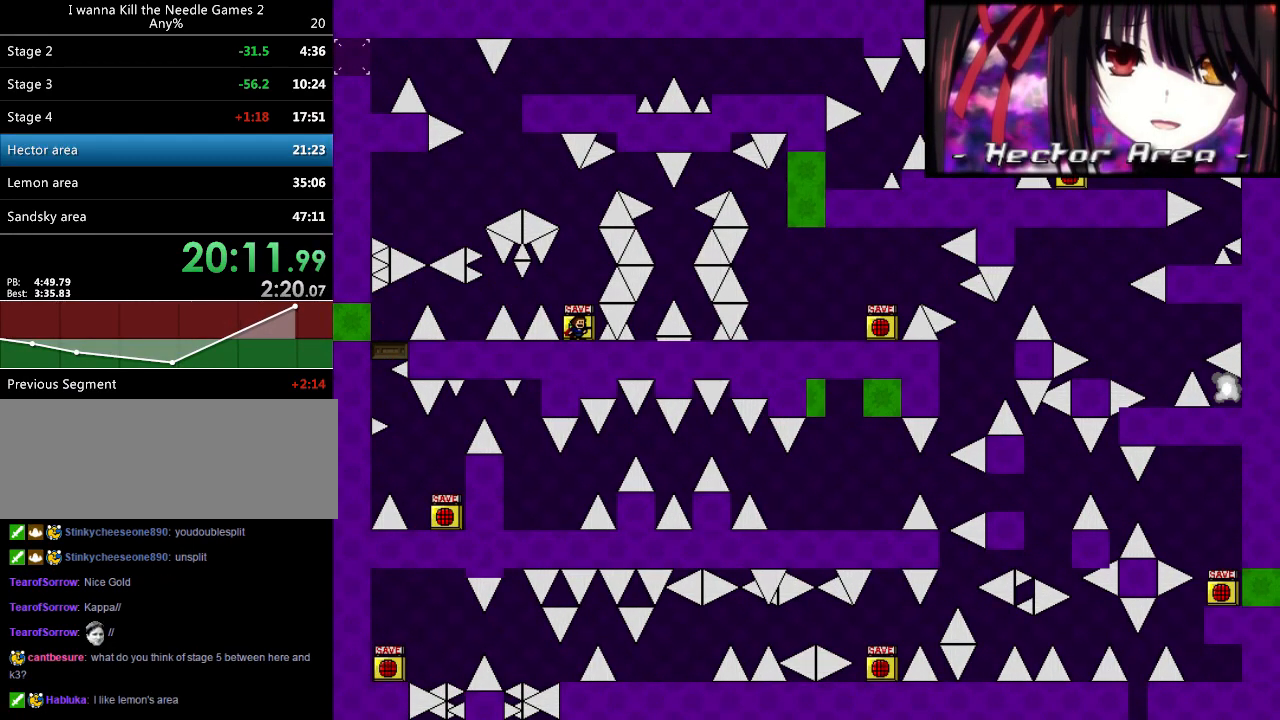
{"keys": ["right", "shift_l"], "events": [[120, "shift_l", "down"], [440, "shift_l", "up"], [480, "shift_l", "down"], [500, "right", "down"]]}
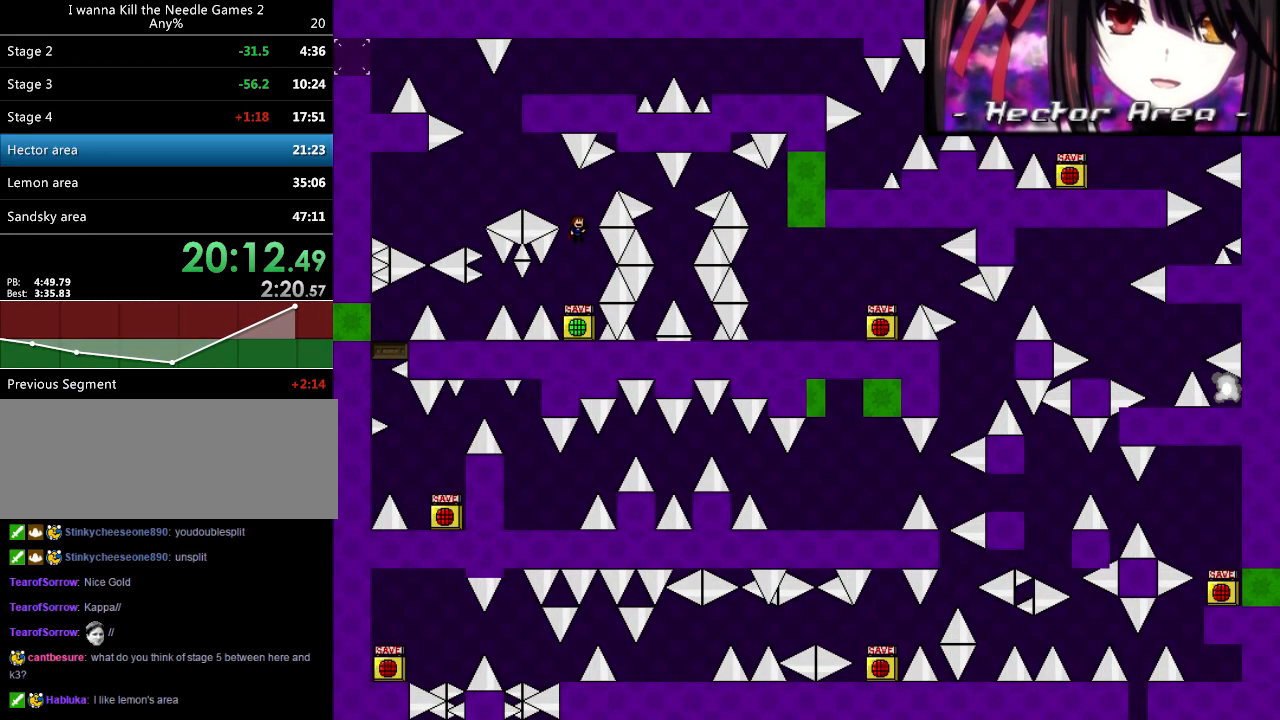
{"keys": ["right"], "events": [[260, "shift_l", "up"]]}
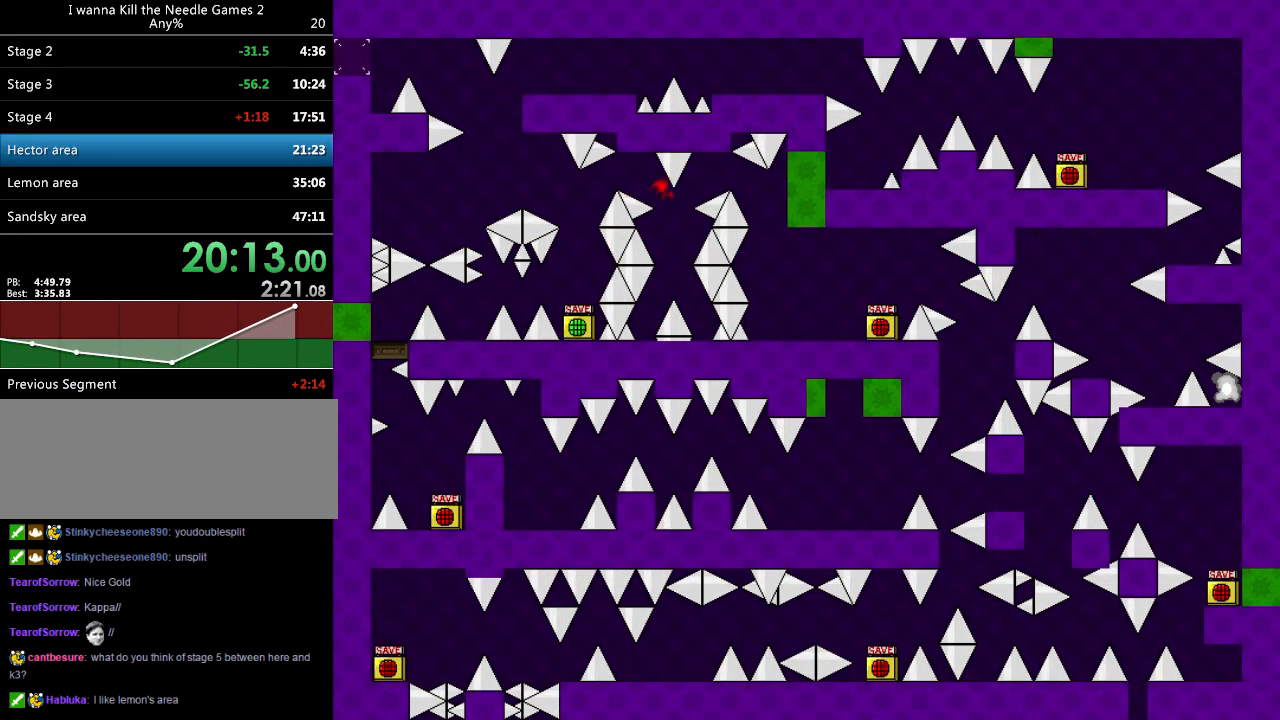
{"keys": [], "events": [[20, "right", "up"], [120, "right", "down"], [280, "right", "up"], [320, "r", "down"], [360, "r", "up"]]}
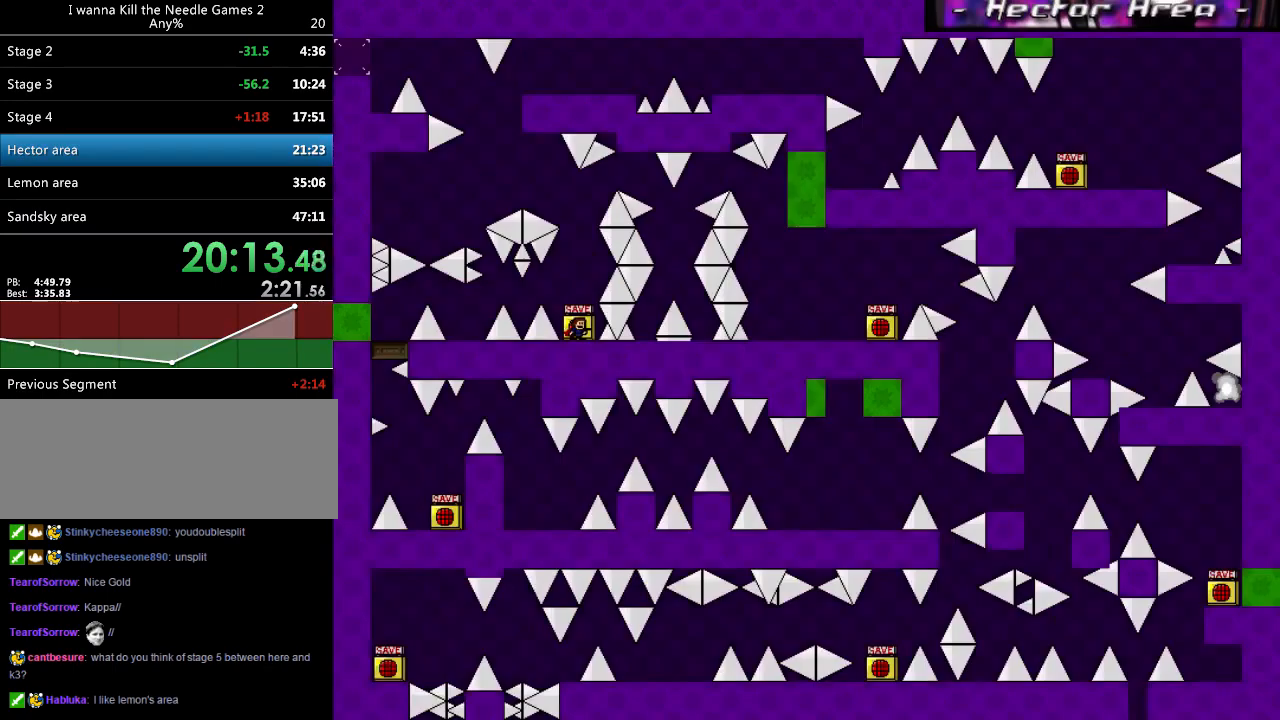
{"keys": ["right"], "events": [[500, "right", "down"]]}
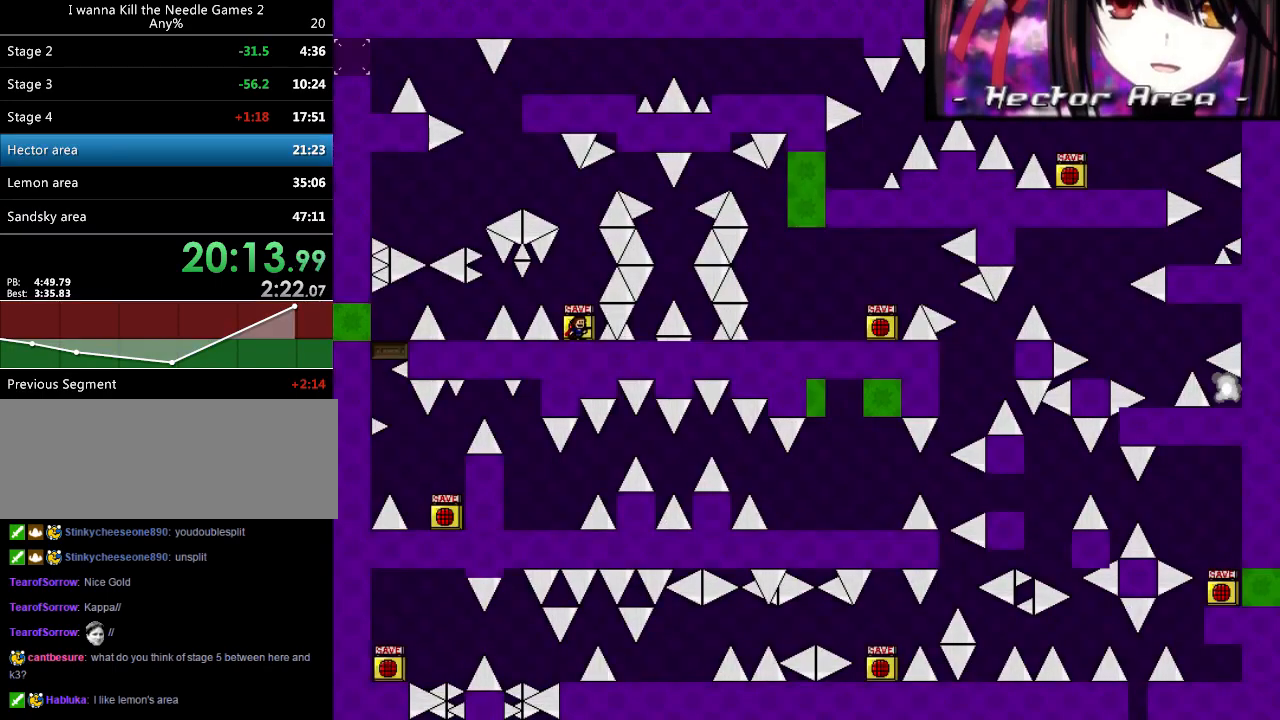
{"keys": ["down"], "events": [[20, "right", "up"], [340, "down", "down"]]}
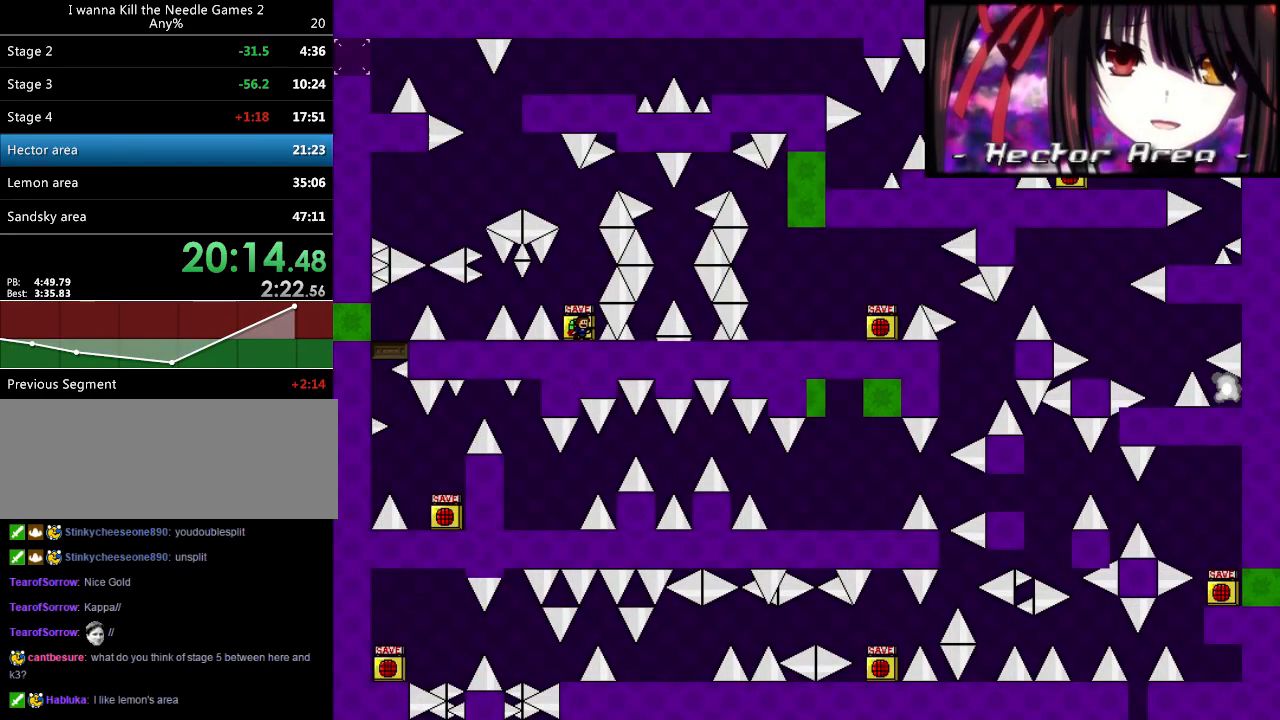
{"keys": ["right", "shift_l"], "events": [[80, "shift_l", "down"], [380, "shift_l", "up"], [400, "down", "up"], [400, "shift_l", "down"], [480, "right", "down"]]}
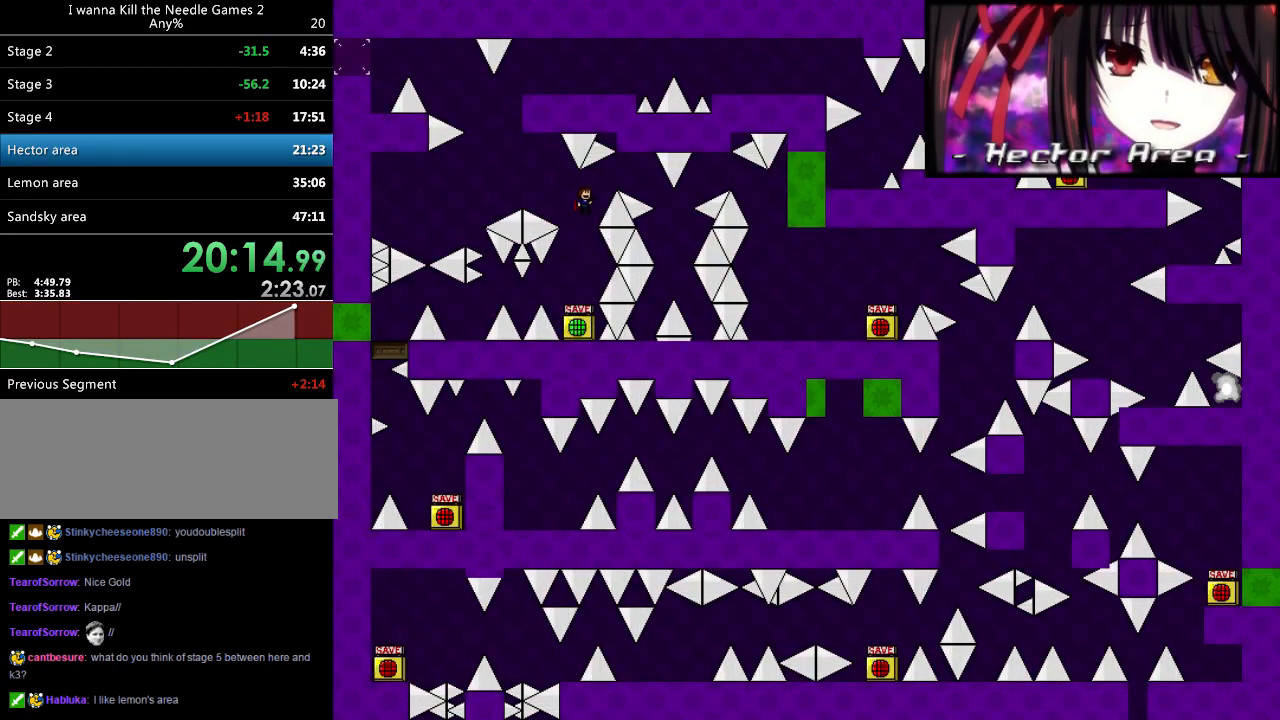
{"keys": [], "events": [[240, "shift_l", "up"], [500, "right", "up"]]}
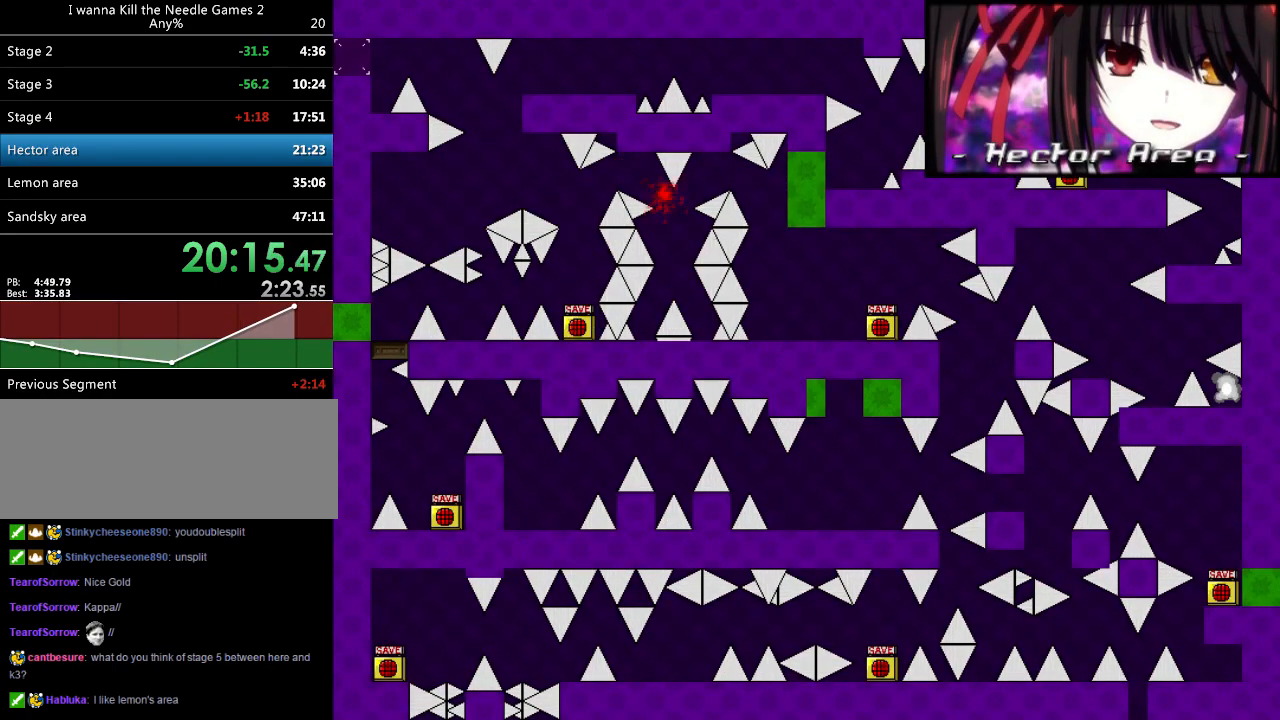
{"keys": ["shift_l"], "events": [[80, "right", "down"], [200, "right", "up"], [240, "r", "down"], [300, "r", "up"], [360, "shift_l", "down"]]}
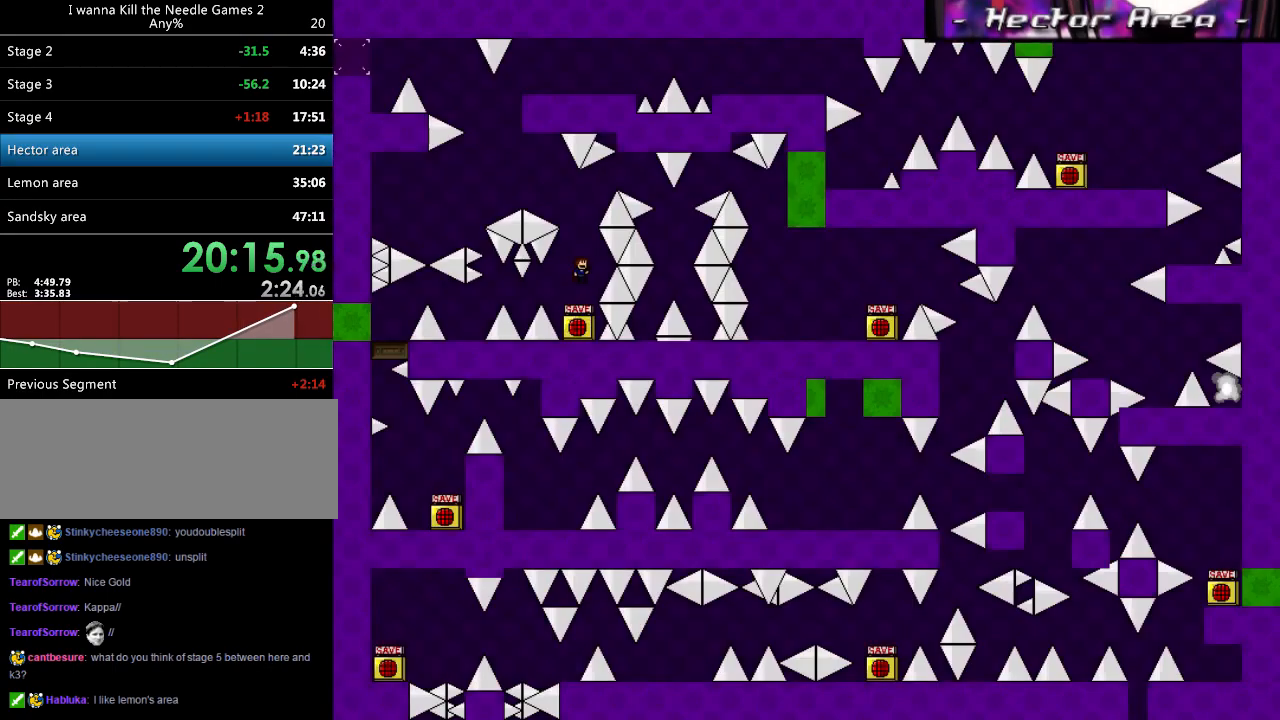
{"keys": ["right"], "events": [[140, "shift_l", "up"], [180, "shift_l", "down"], [240, "right", "down"], [460, "shift_l", "up"]]}
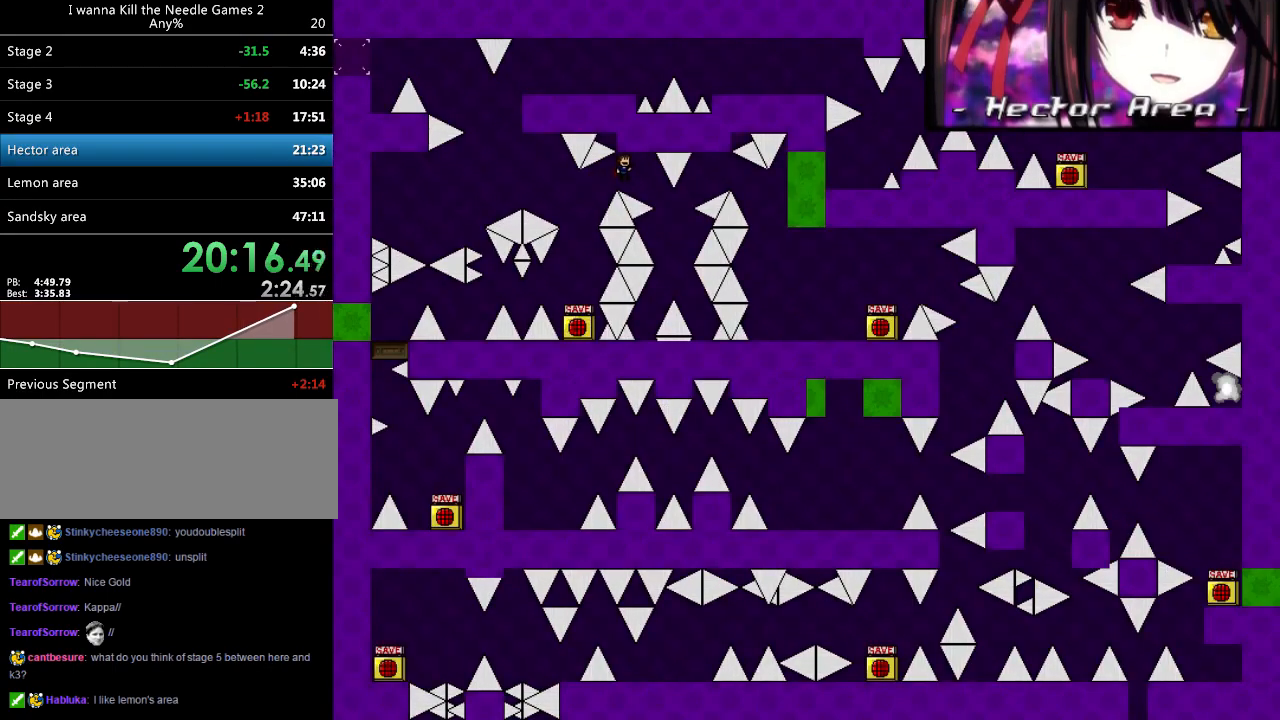
{"keys": [], "events": [[260, "right", "up"], [340, "right", "down"], [500, "right", "up"]]}
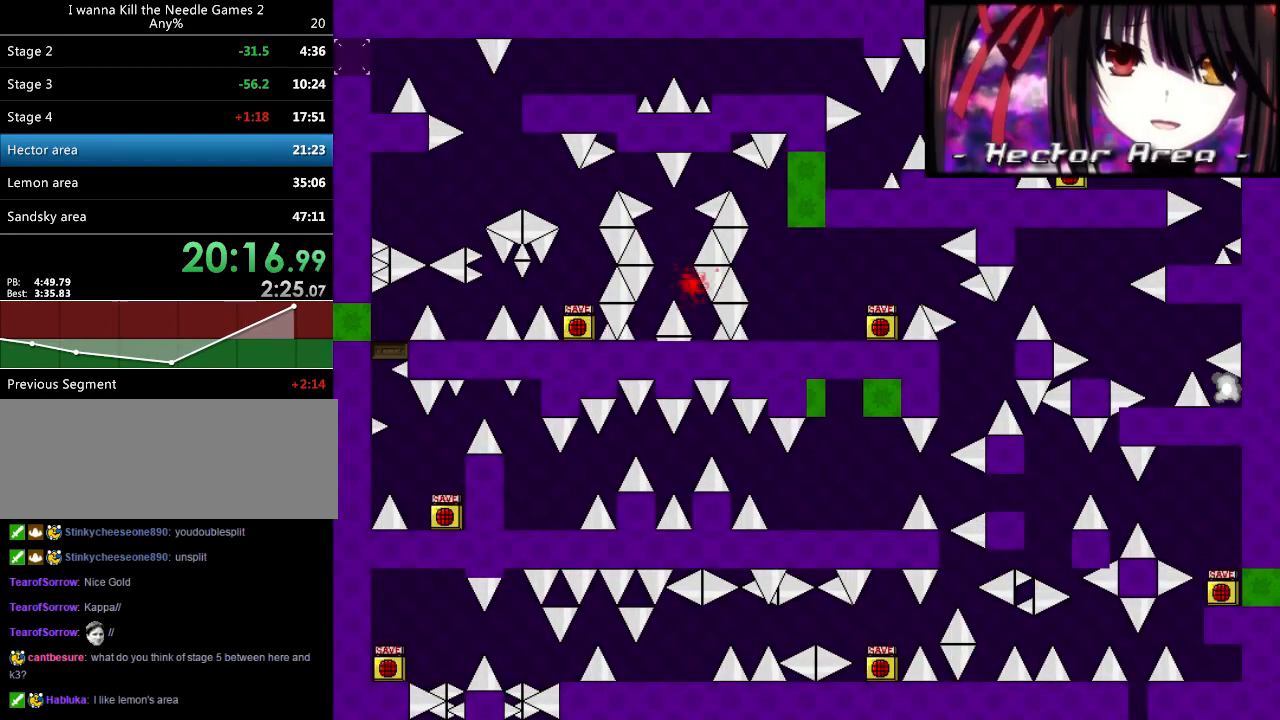
{"keys": ["shift_l"], "events": [[260, "r", "down"], [320, "r", "up"], [360, "shift_l", "down"]]}
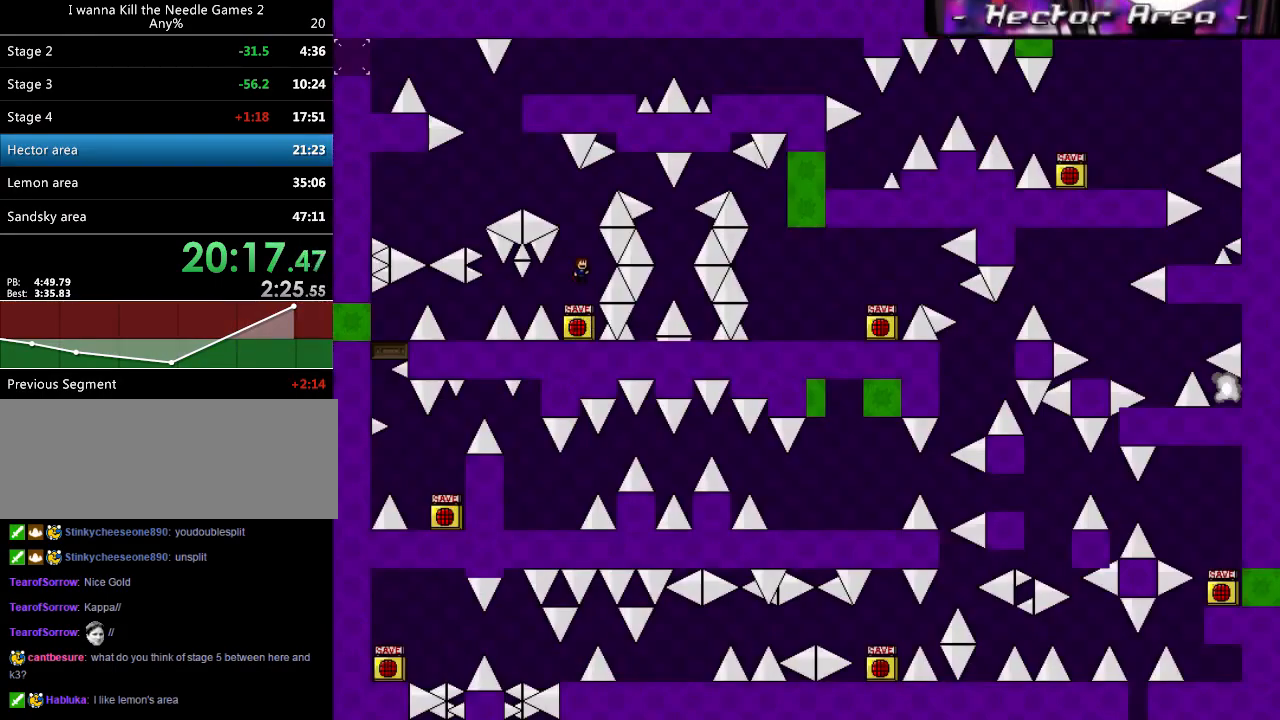
{"keys": ["right"], "events": [[140, "shift_l", "up"], [160, "shift_l", "down"], [220, "right", "down"], [480, "shift_l", "up"]]}
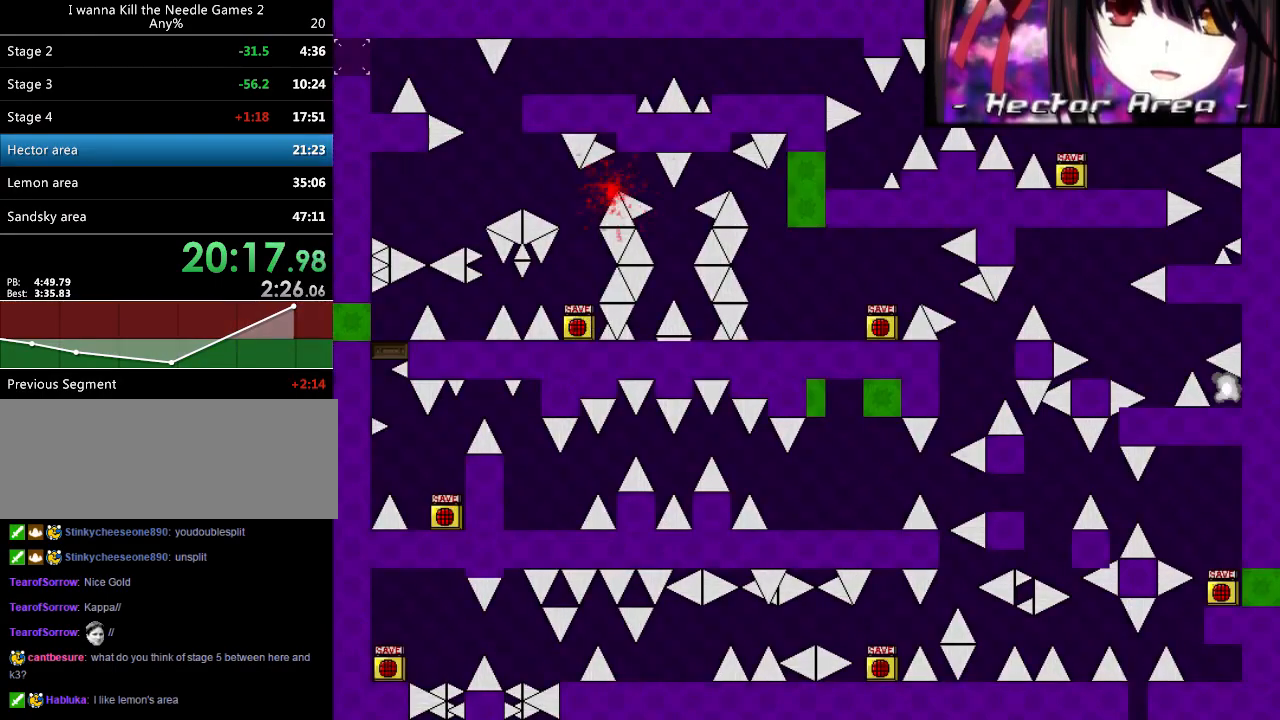
{"keys": ["shift_l"], "events": [[160, "r", "down"], [180, "right", "up"], [220, "r", "up"], [260, "shift_l", "down"]]}
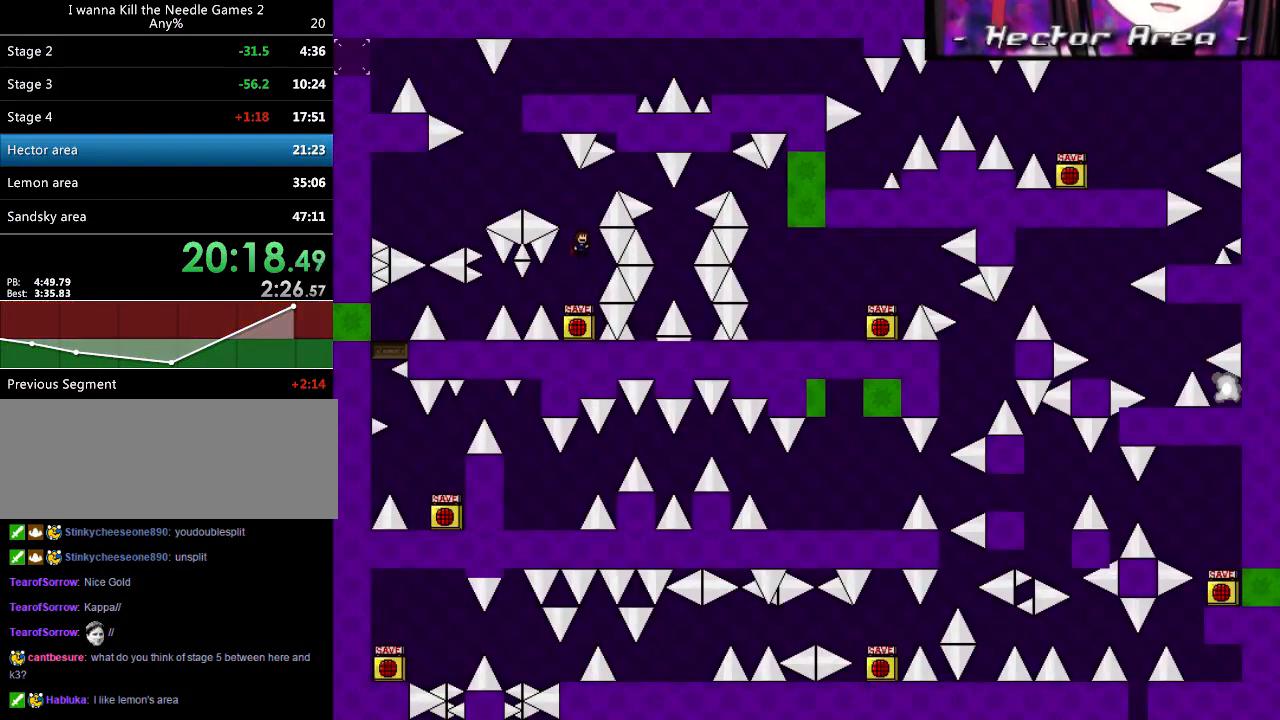
{"keys": ["right"], "events": [[40, "shift_l", "up"], [80, "shift_l", "down"], [140, "right", "down"], [380, "shift_l", "up"]]}
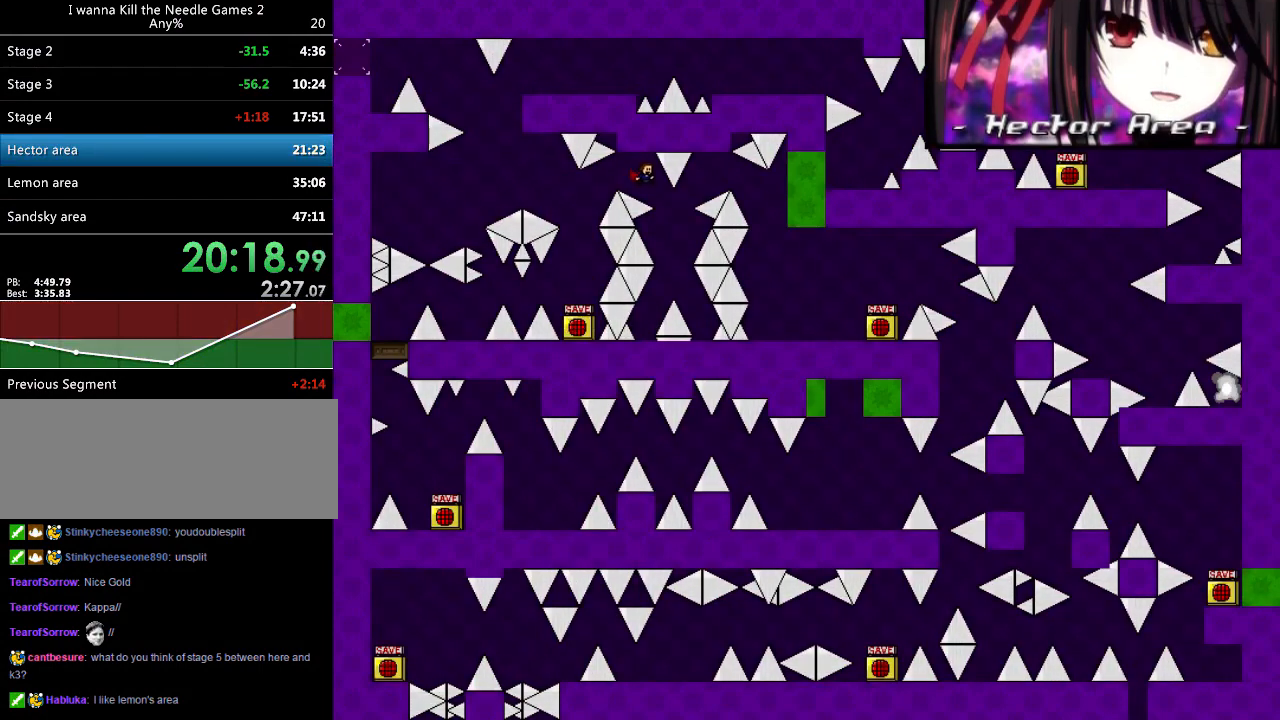
{"keys": [], "events": [[60, "right", "up"], [120, "right", "down"], [320, "right", "up"], [460, "r", "down"], [500, "r", "up"]]}
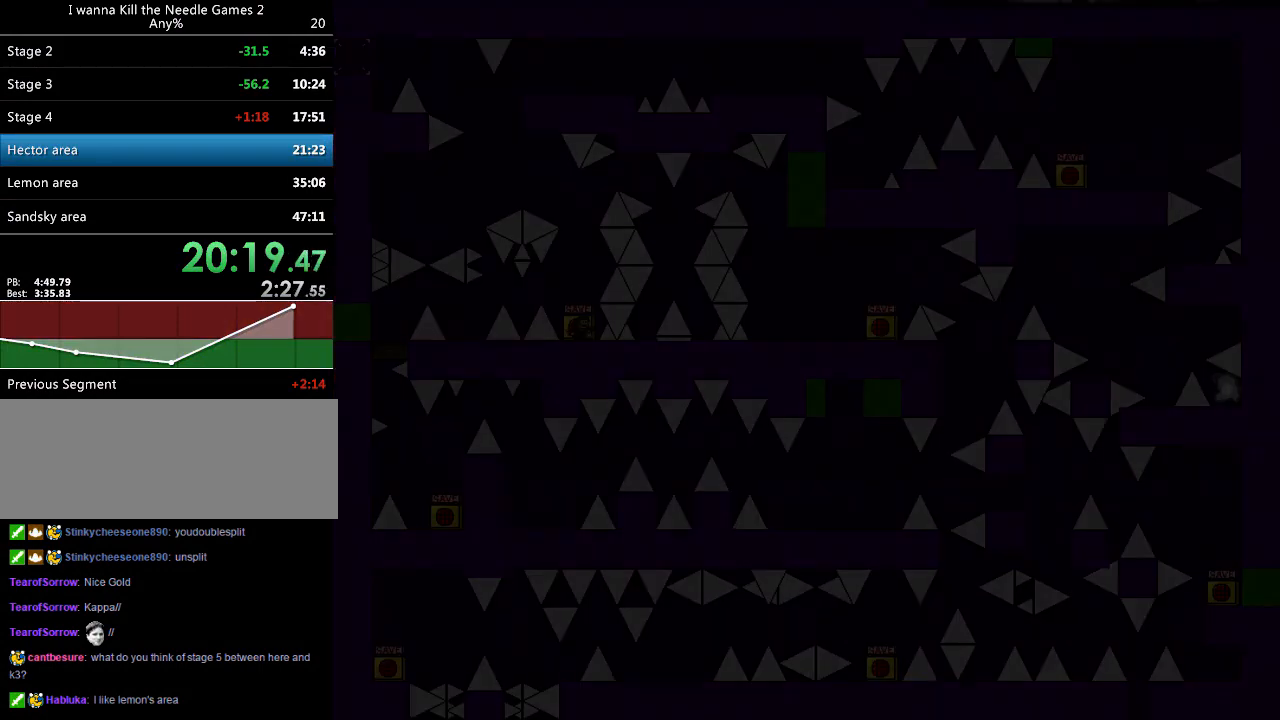
{"keys": ["right", "shift_l"], "events": [[60, "shift_l", "down"], [320, "shift_l", "up"], [340, "shift_l", "down"], [440, "right", "down"]]}
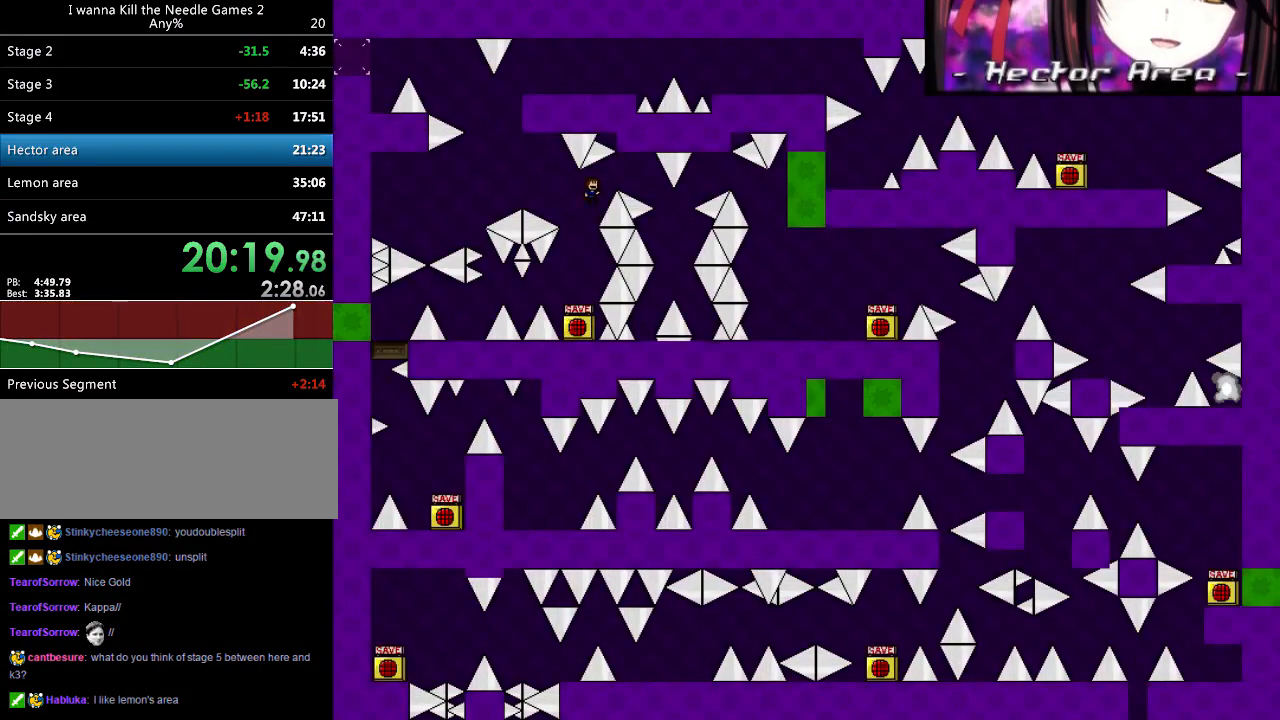
{"keys": [], "events": [[180, "shift_l", "up"], [420, "right", "up"]]}
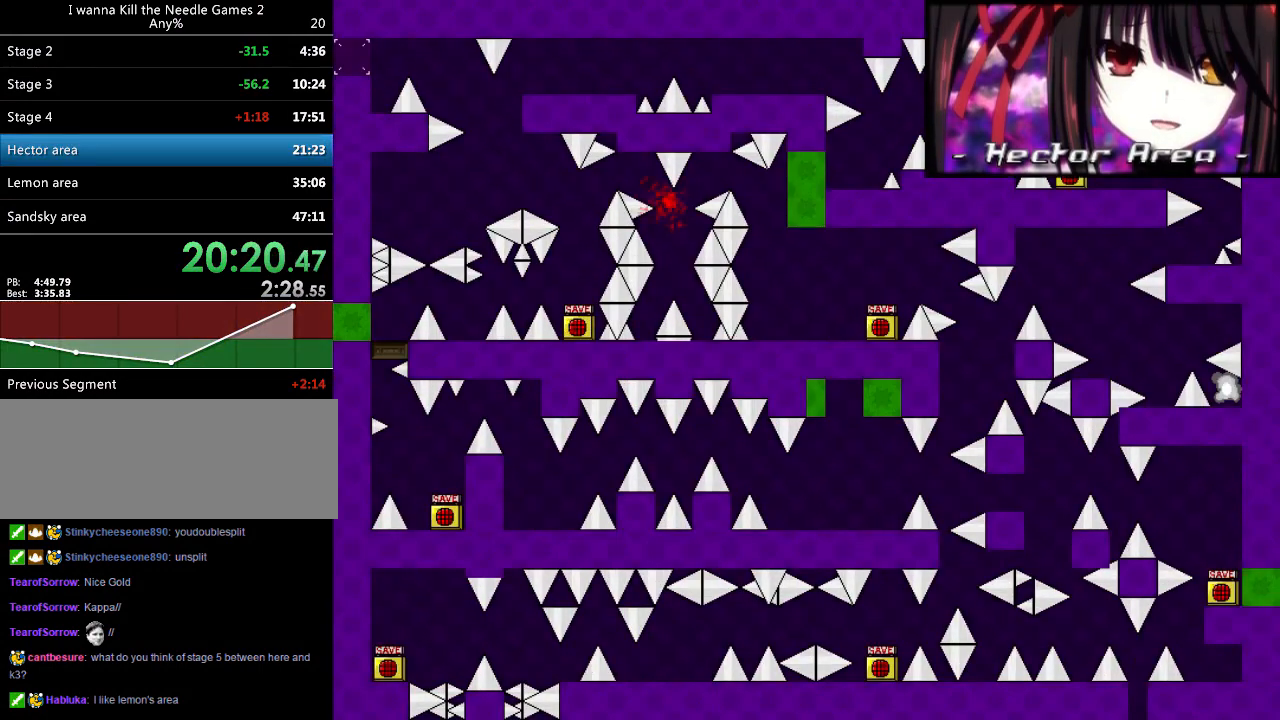
{"keys": ["shift_l"], "events": [[20, "right", "down"], [160, "right", "up"], [200, "r", "down"], [260, "r", "up"], [300, "shift_l", "down"]]}
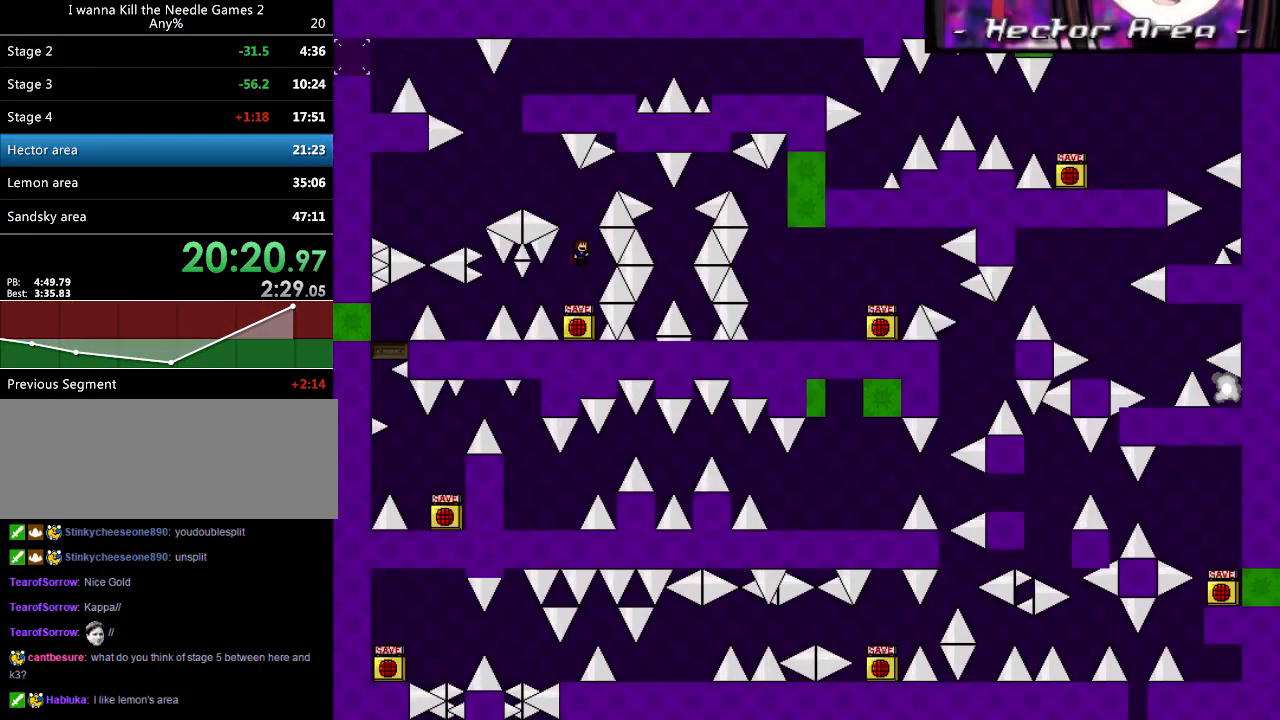
{"keys": ["right"], "events": [[80, "shift_l", "up"], [120, "shift_l", "down"], [180, "right", "down"], [380, "shift_l", "up"]]}
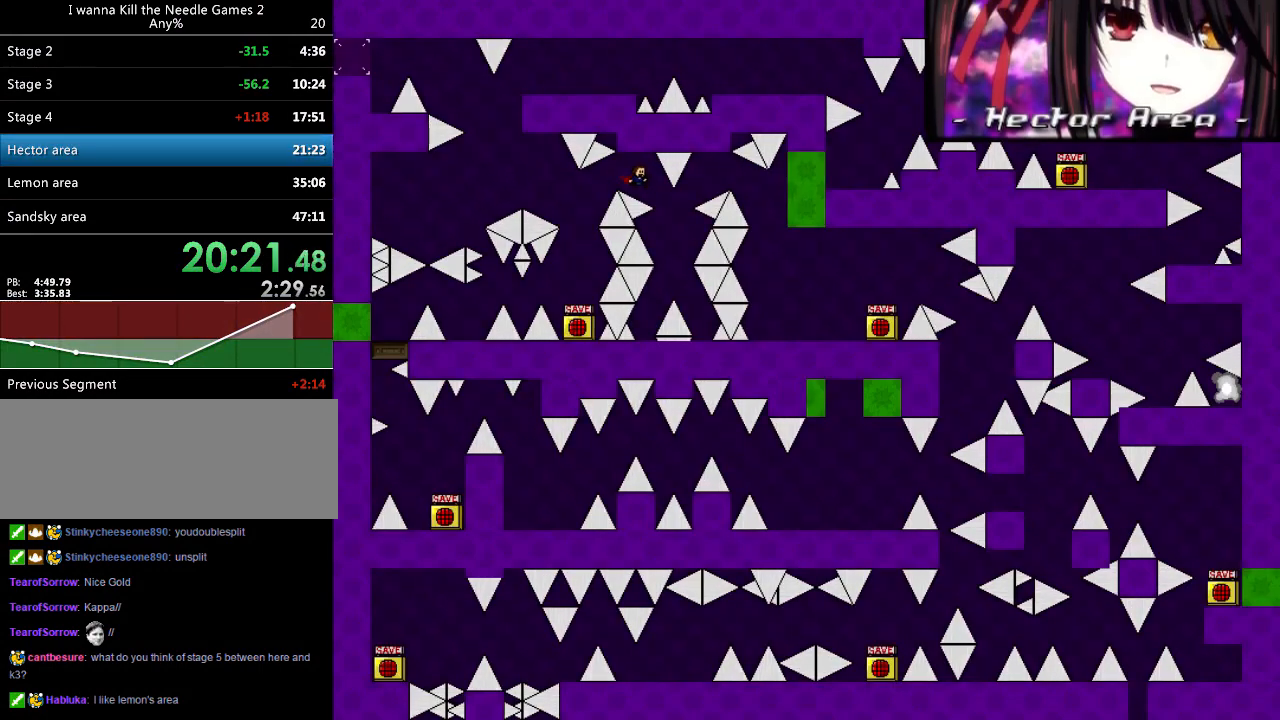
{"keys": [], "events": [[140, "right", "up"], [220, "right", "down"], [420, "right", "up"]]}
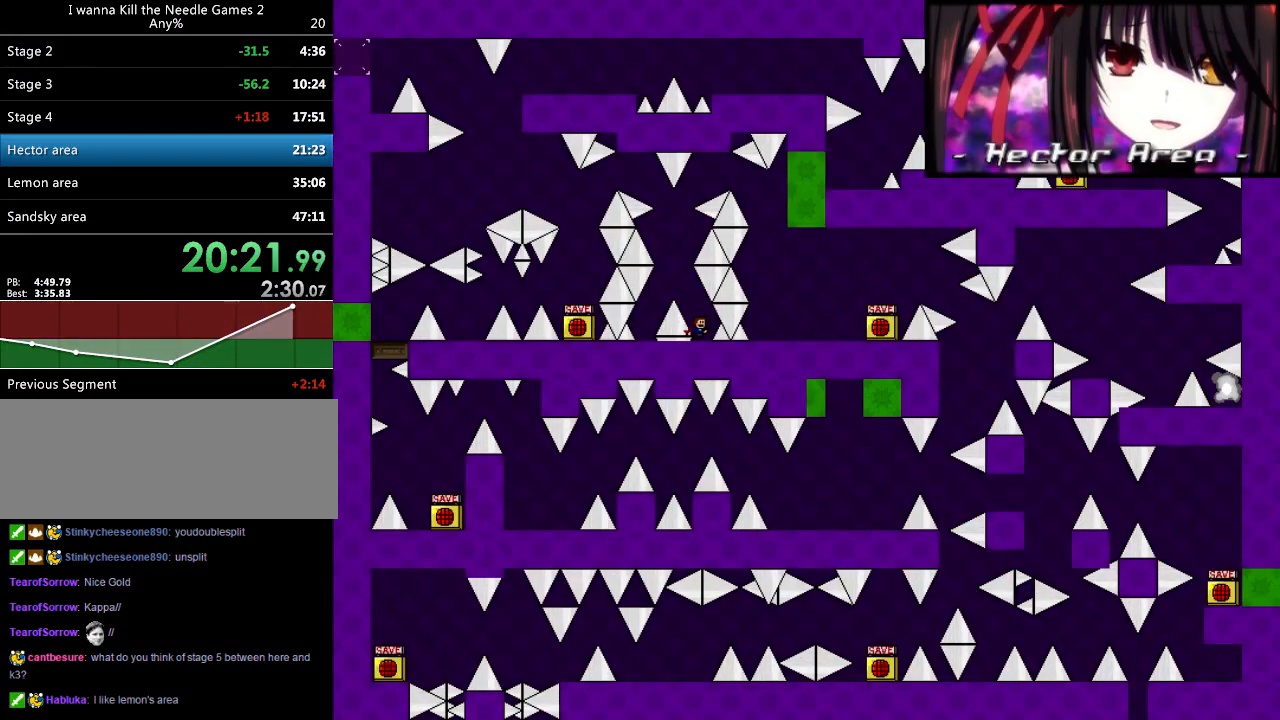
{"keys": [], "events": [[140, "shift_l", "down"], [160, "left", "down"], [300, "left", "up"], [480, "shift_l", "up"]]}
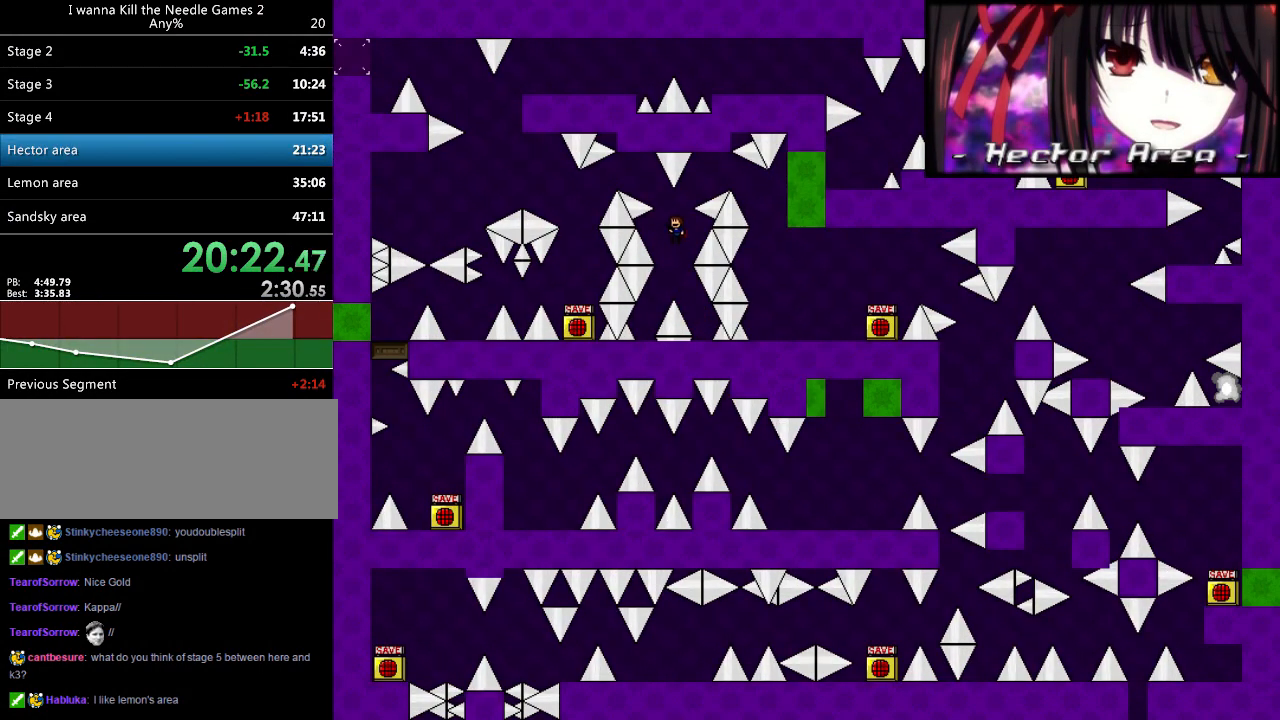
{"keys": [], "events": [[20, "shift_l", "down"], [40, "right", "down"], [240, "shift_l", "up"], [380, "right", "up"], [440, "r", "down"], [480, "r", "up"]]}
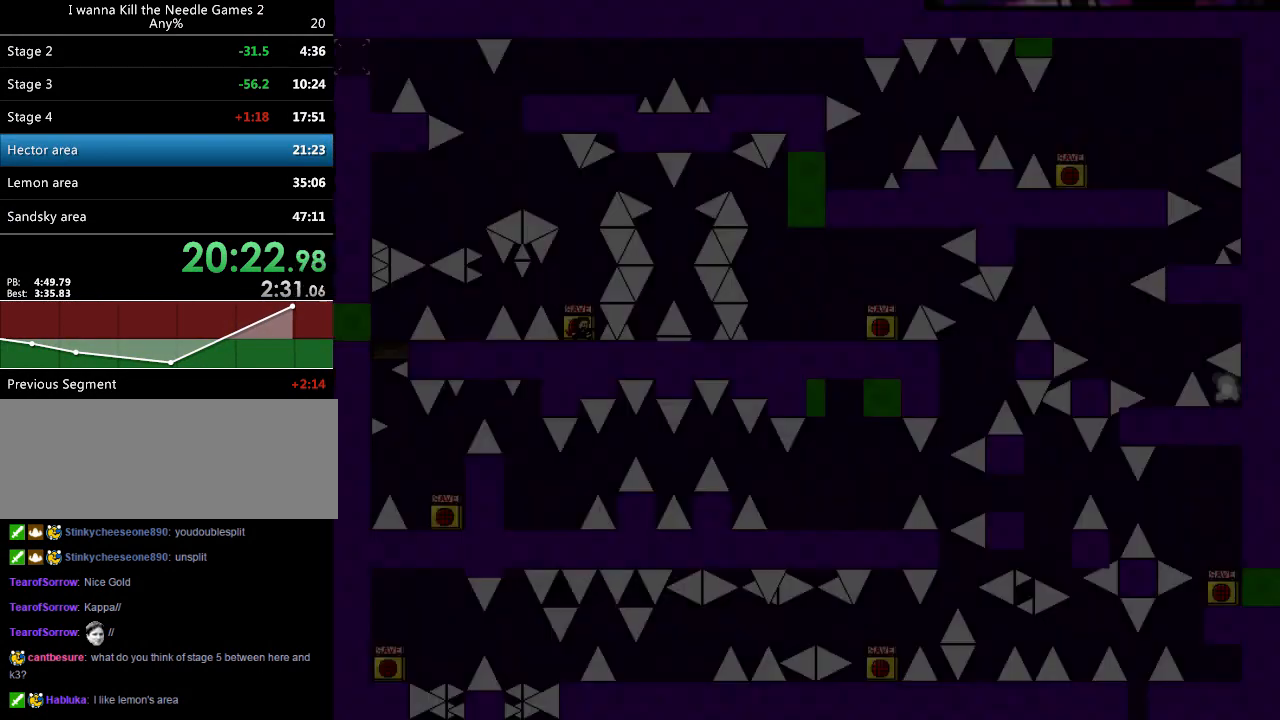
{"keys": ["shift_l"], "events": [[140, "shift_l", "down"], [440, "shift_l", "up"], [480, "shift_l", "down"]]}
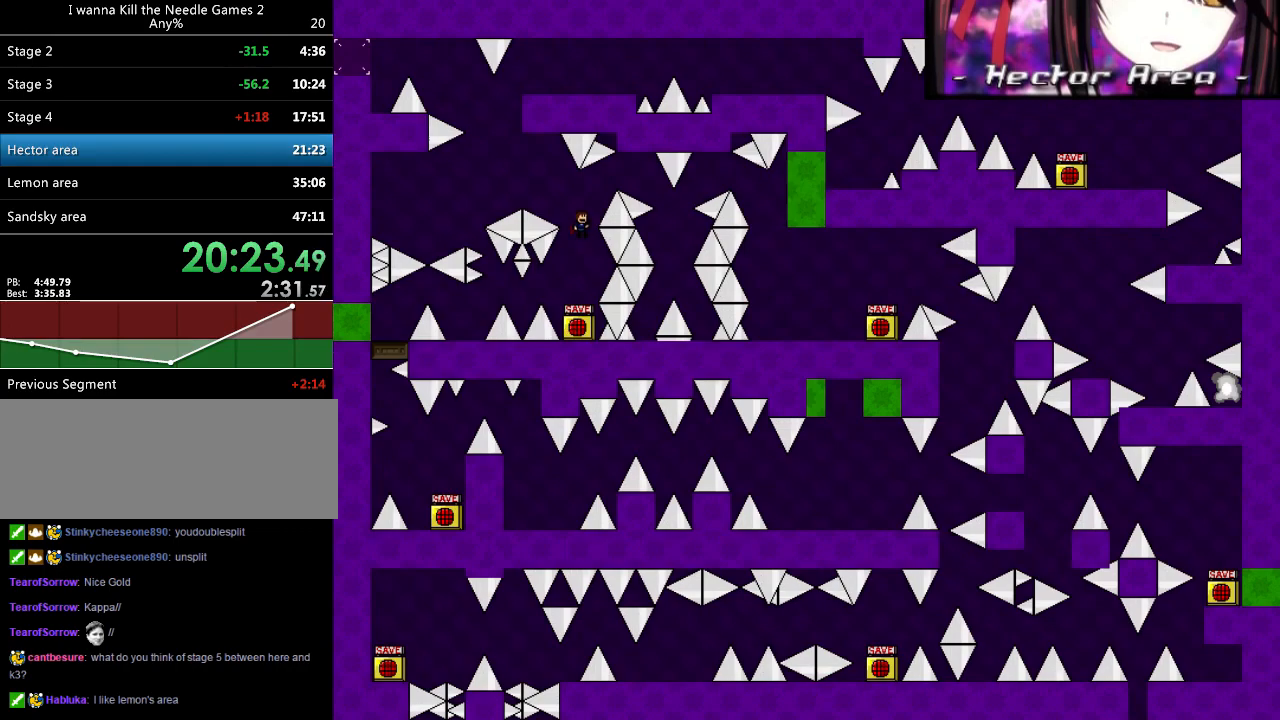
{"keys": ["right"], "events": [[20, "right", "down"], [280, "shift_l", "up"], [420, "right", "up"], [500, "right", "down"]]}